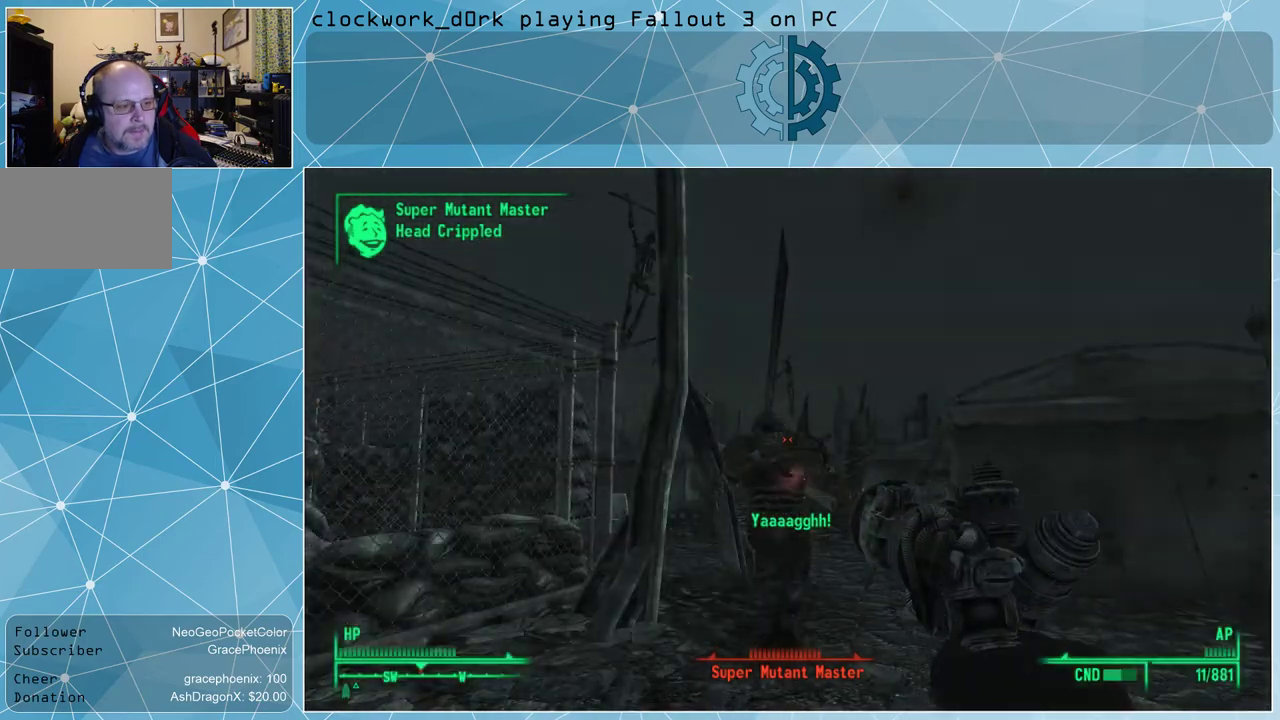
Gameplay with keyboard and mouse; each line is a JSON object with the keys and mouse buttons held at the frame after it. "events" lists presses ("down") and releases ("up") of "1", "2", "3", "4", "5", "a", "alt", "c", "ctrl", "d", "e", "f", "q", "r", "s", "shift", "space", "tab", "v", "w", "x", "z", "mouse_left", "mouse_wheel" and "mouse_right" between this image and that frame as [ms after this image, input, new state], when the widget could be followed in between. "mouse_left", "mouse_wheel", "mouse_right" = the "left", "wheel", "right" buttons of the "mouse" list. No other keys are recorded. "wheel" means that the mouse wheel is clicked or scrolled. Not read: mouse_move other_keys.
{"keys": ["s"], "mouse": ["left"], "events": [[367, "s", "down"], [500, "mouse_left", "down"]]}
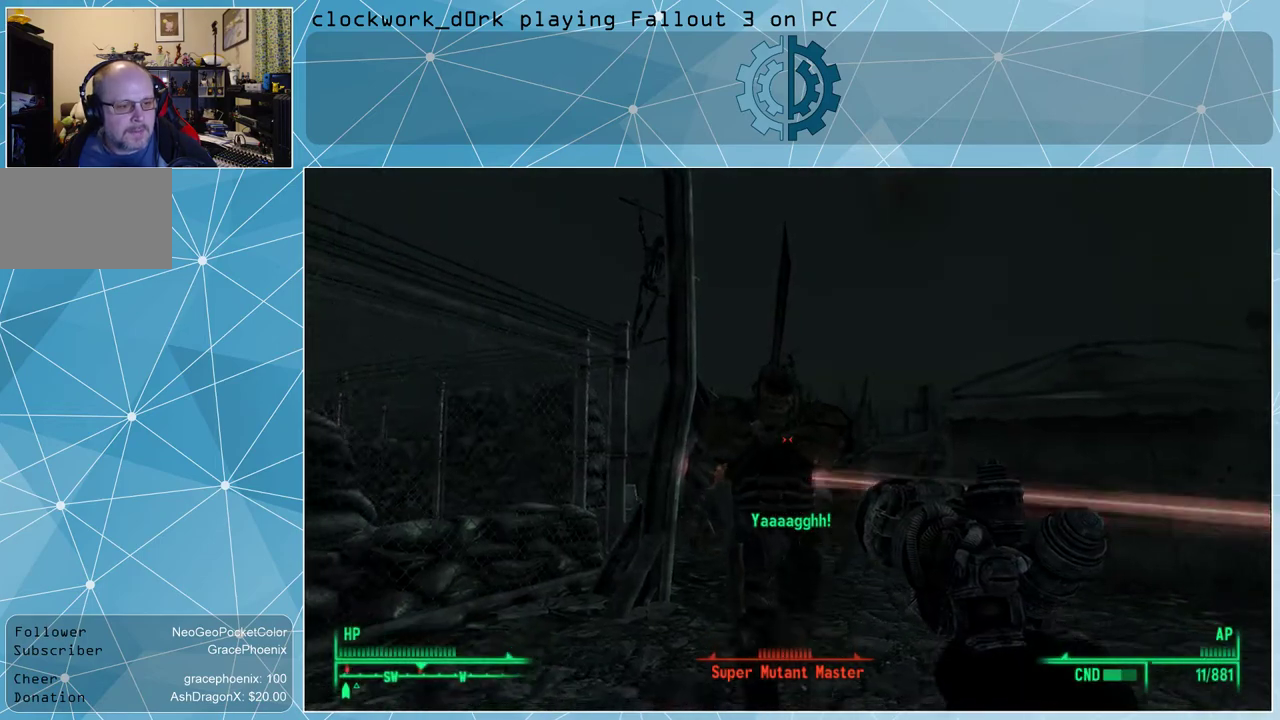
{"keys": ["s"], "mouse": [], "events": [[100, "mouse_left", "up"], [267, "mouse_left", "down"], [367, "mouse_left", "up"], [467, "mouse_left", "down"], [500, "mouse_left", "up"]]}
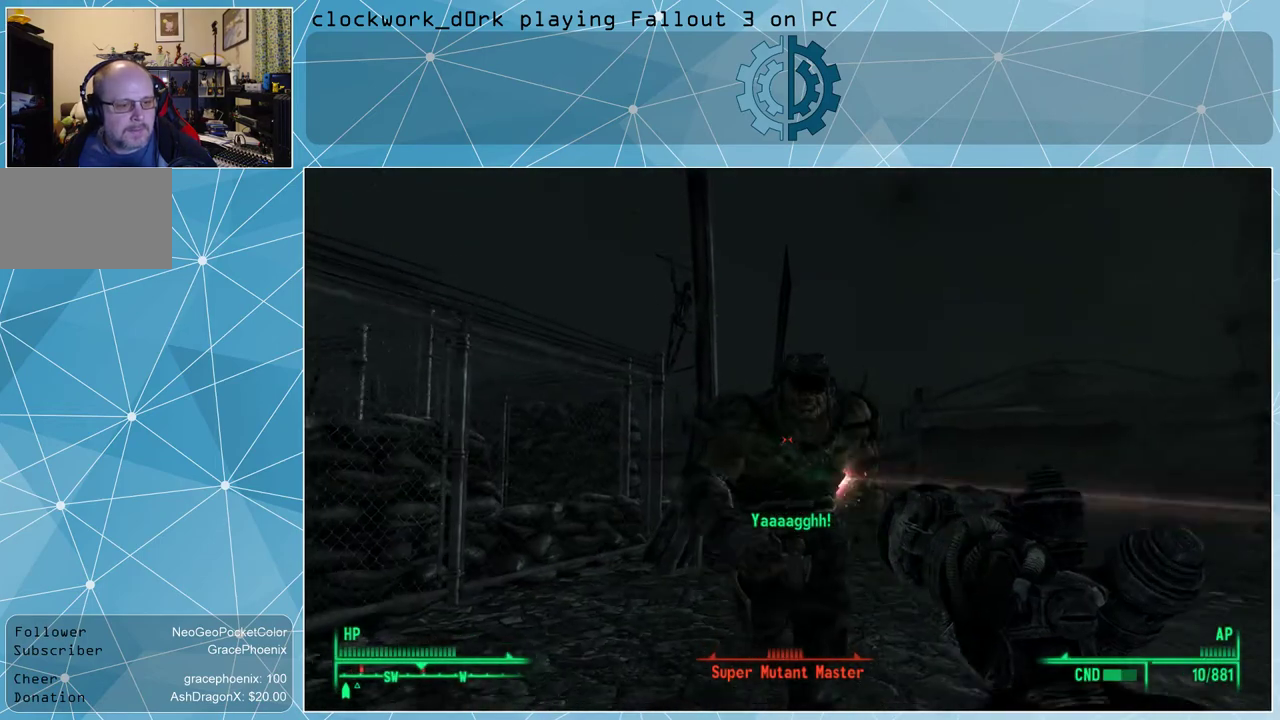
{"keys": ["s"], "mouse": [], "events": [[100, "mouse_left", "down"], [200, "mouse_left", "up"], [234, "mouse_left", "down"], [334, "mouse_left", "up"], [434, "mouse_left", "down"], [467, "mouse_left", "up"]]}
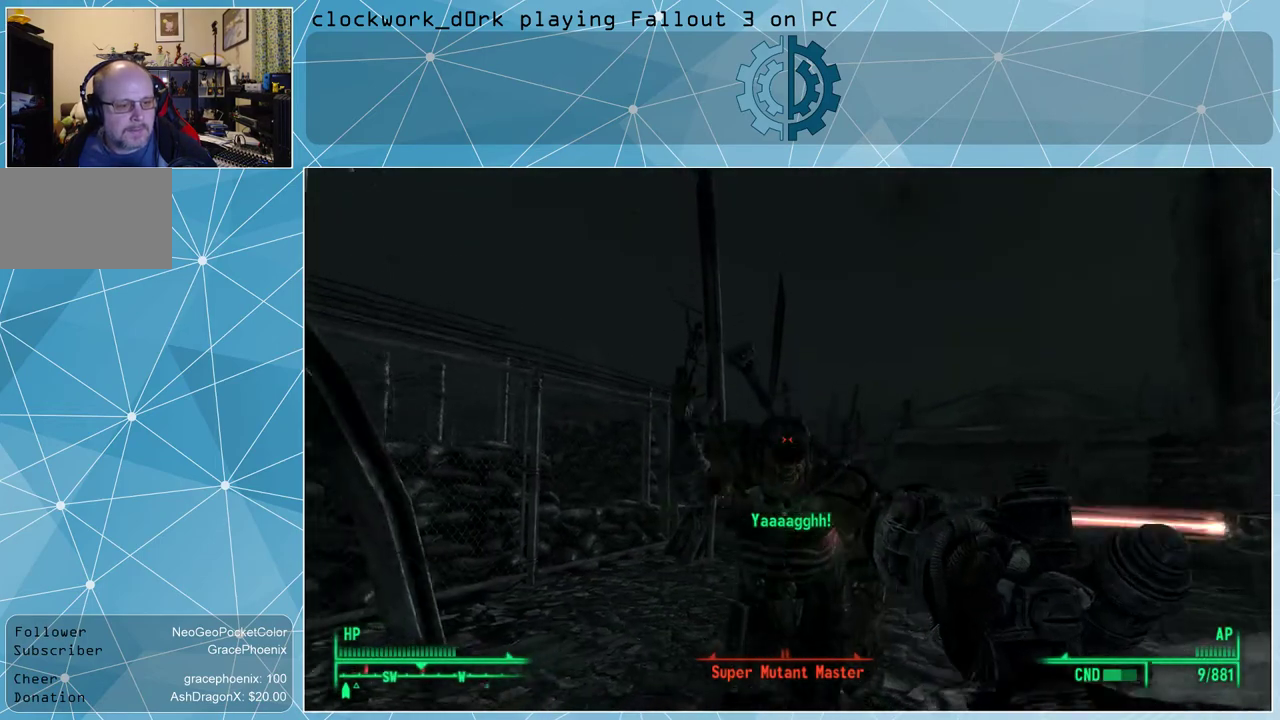
{"keys": ["s"], "mouse": [], "events": [[67, "mouse_left", "down"], [167, "mouse_left", "up"], [200, "mouse_left", "down"], [300, "mouse_left", "up"], [400, "mouse_left", "down"], [500, "mouse_left", "up"]]}
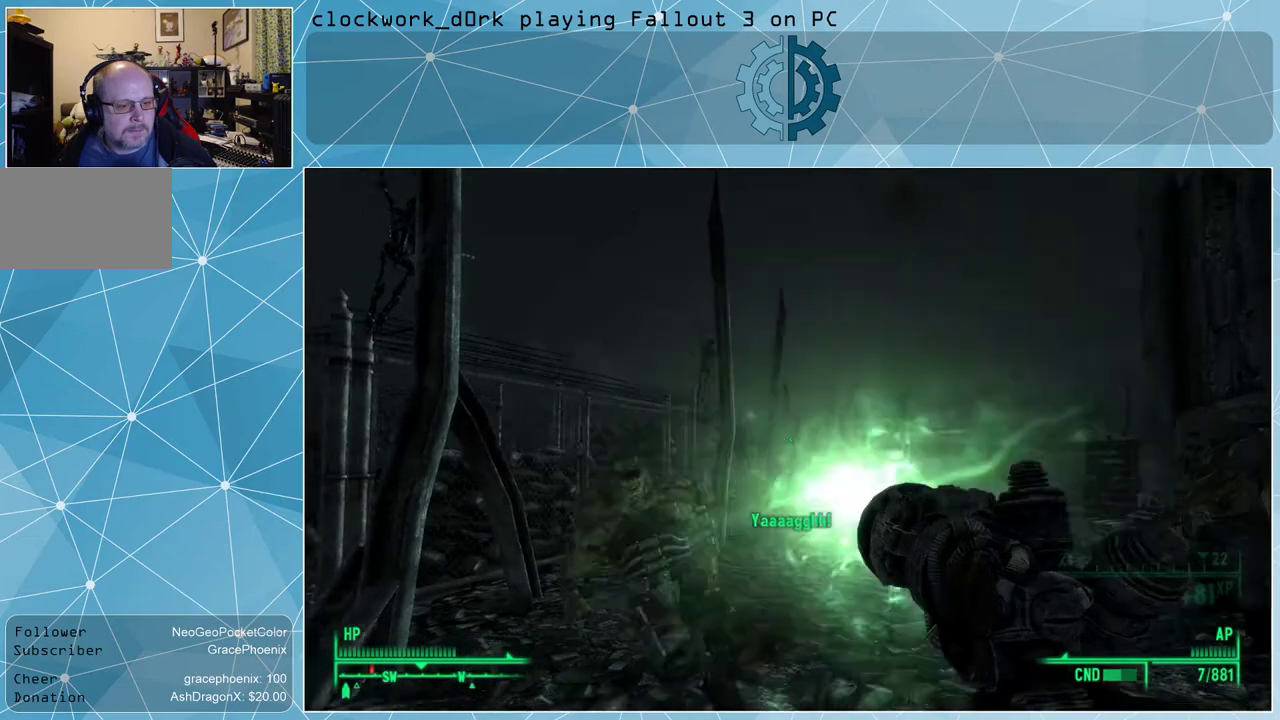
{"keys": [], "mouse": [], "events": [[267, "s", "up"]]}
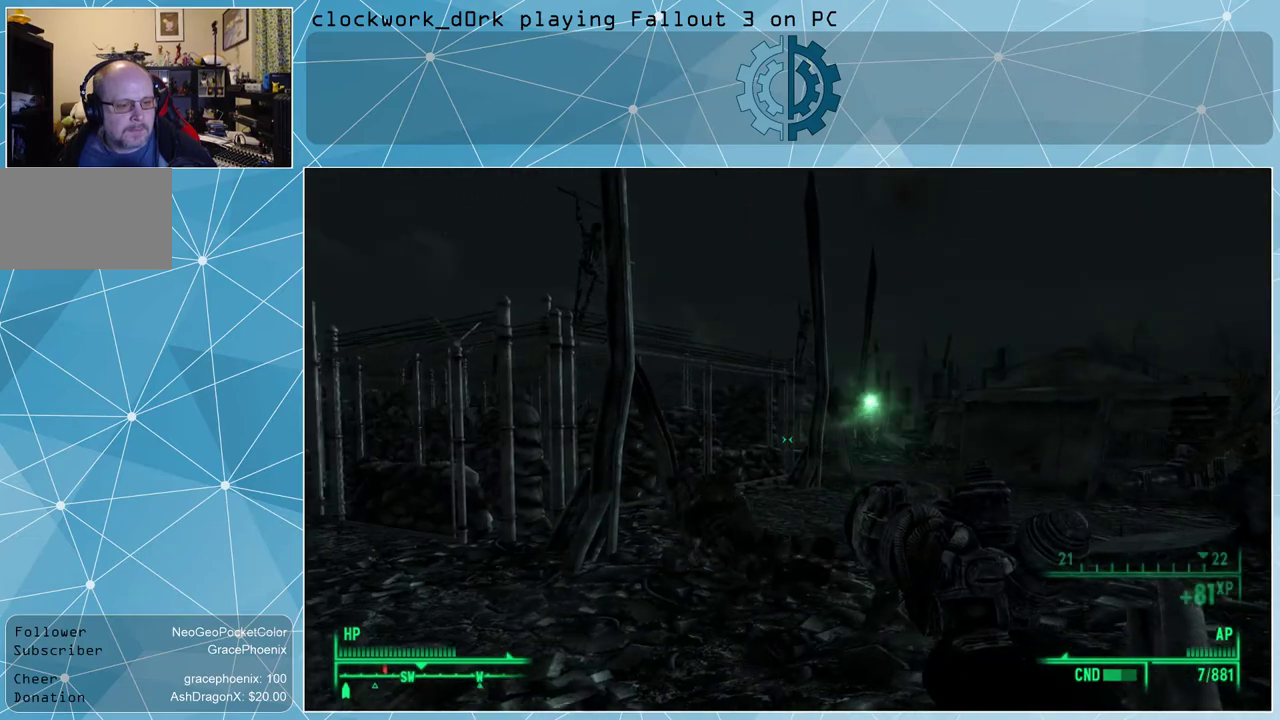
{"keys": ["a", "w"], "mouse": [], "events": [[200, "a", "down"], [200, "w", "down"], [400, "r", "down"], [467, "r", "up"]]}
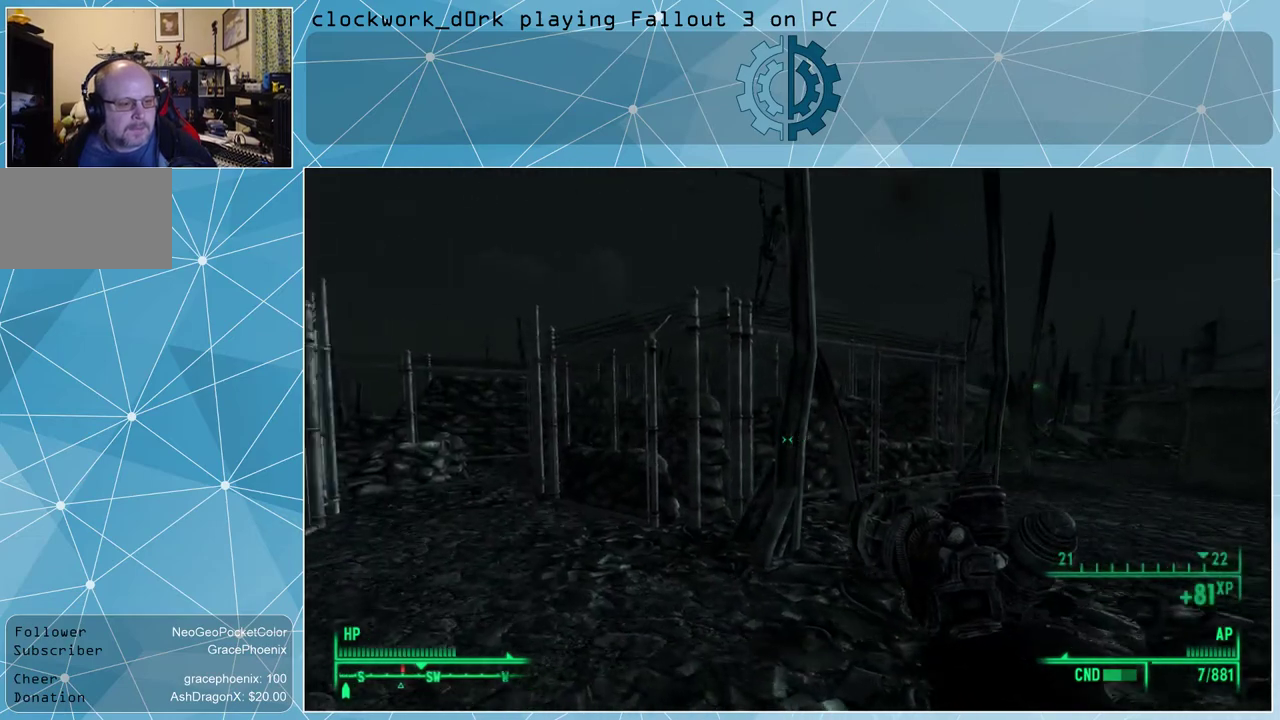
{"keys": ["a", "w"], "mouse": [], "events": []}
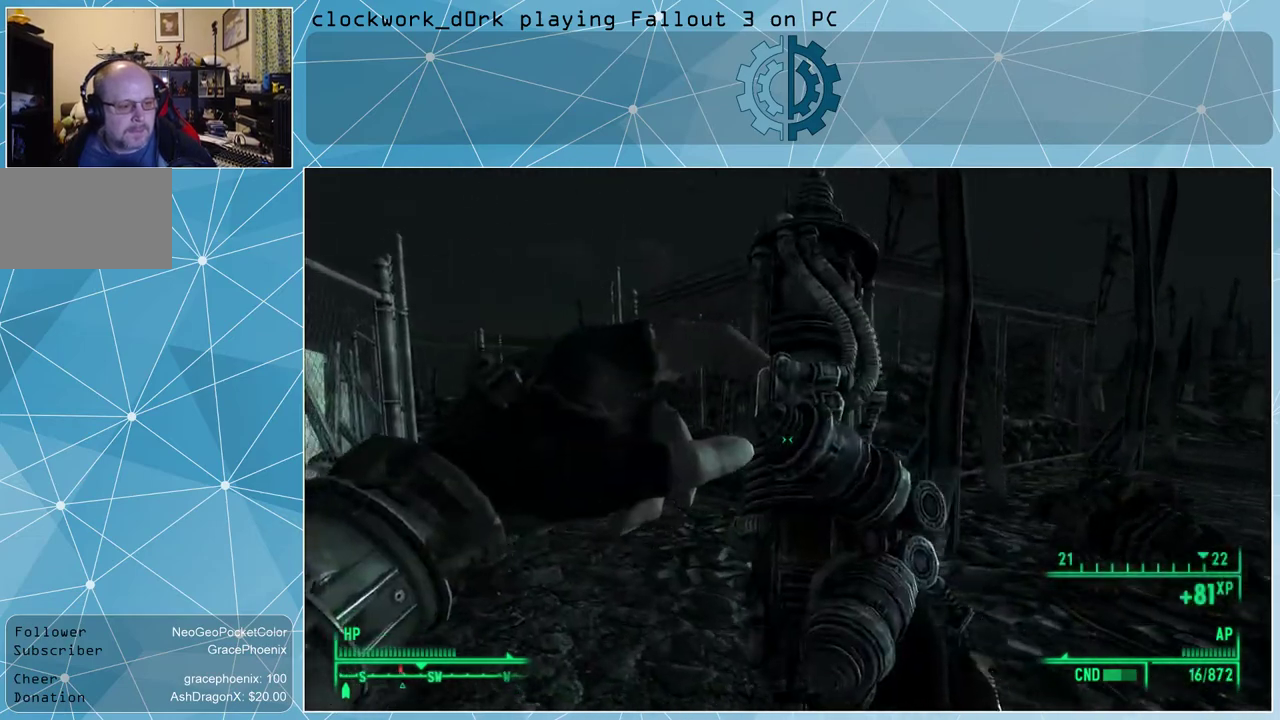
{"keys": ["a", "w"], "mouse": [], "events": []}
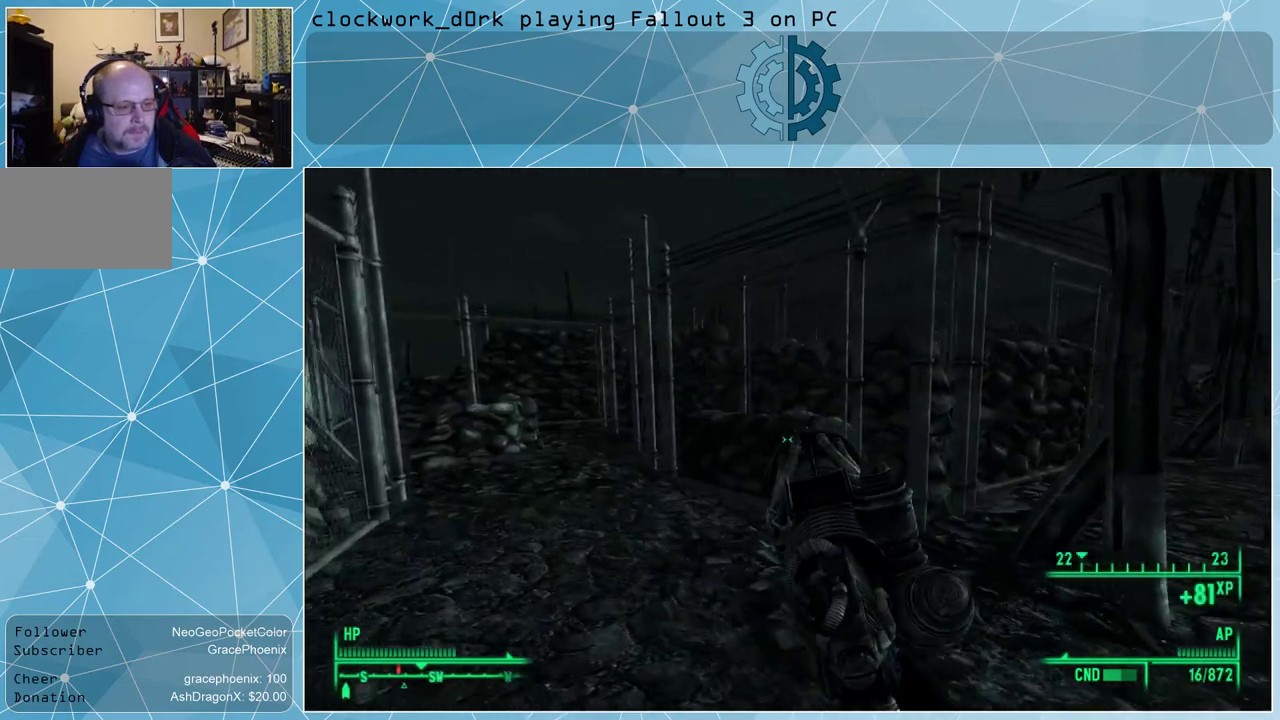
{"keys": ["w"], "mouse": [], "events": [[200, "a", "up"]]}
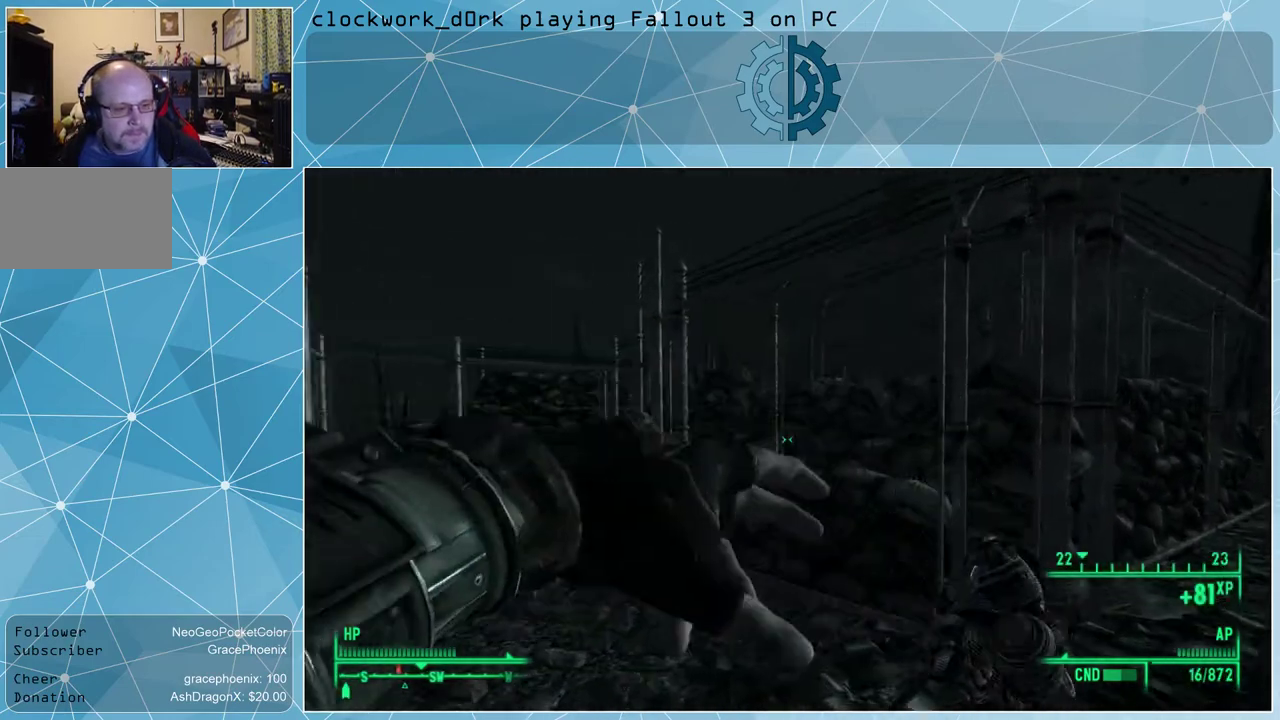
{"keys": ["a", "w"], "mouse": [], "events": [[300, "a", "down"]]}
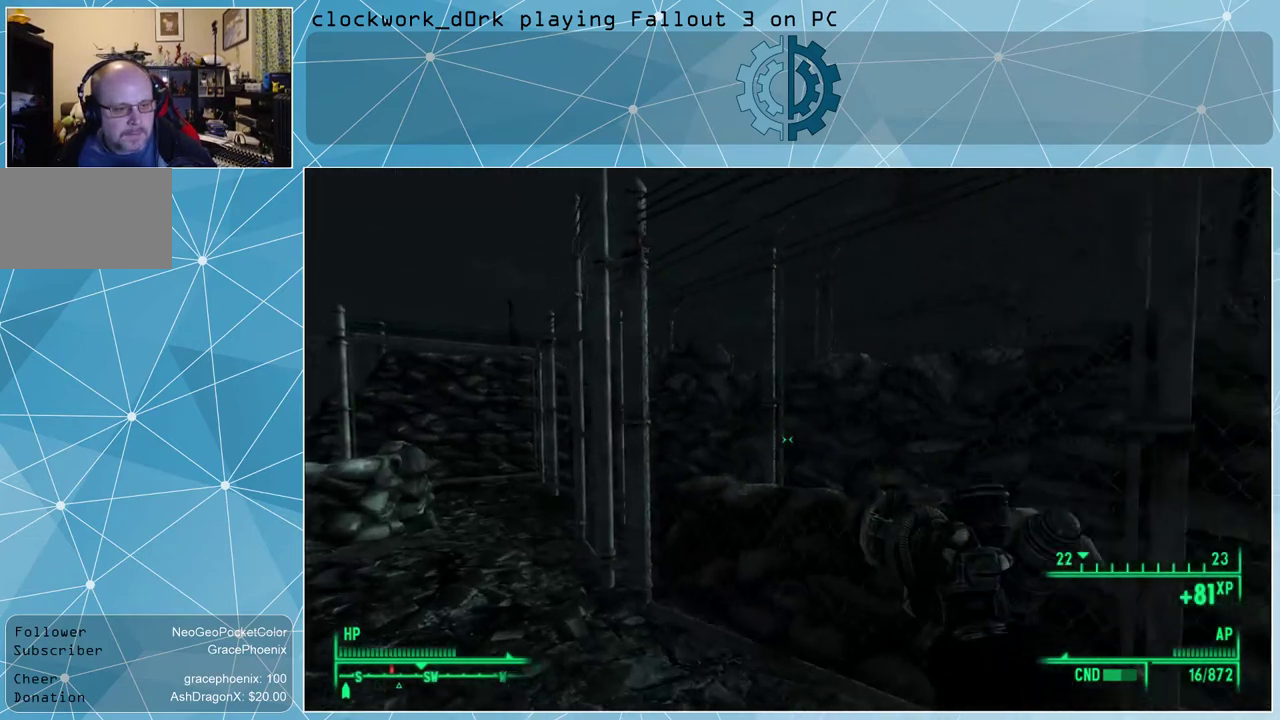
{"keys": ["a", "w"], "mouse": [], "events": []}
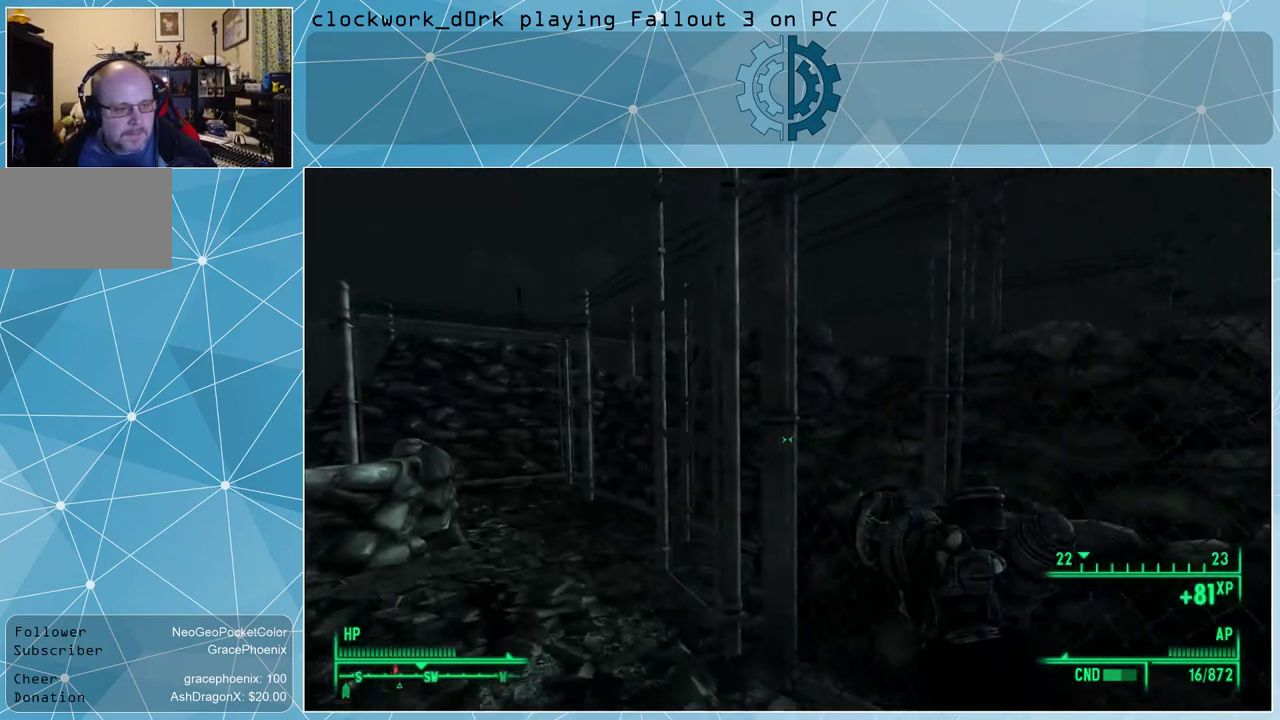
{"keys": ["a", "w"], "mouse": [], "events": []}
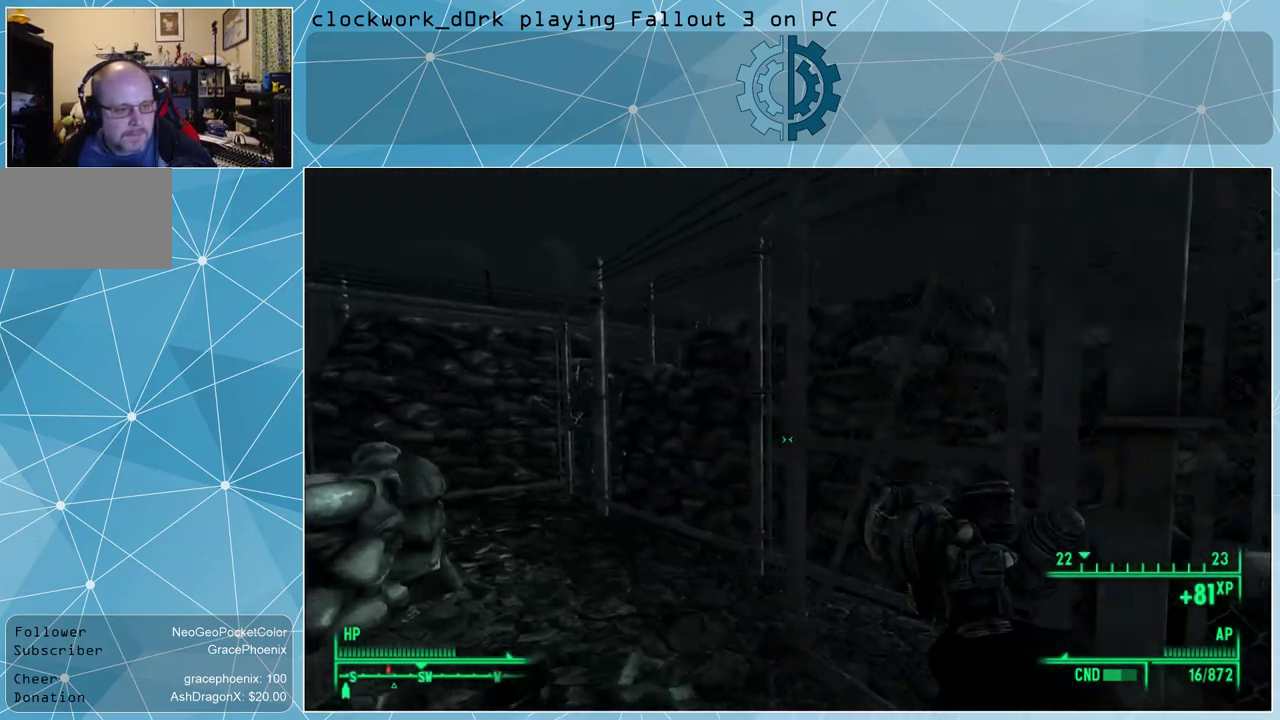
{"keys": [], "mouse": [], "events": [[267, "a", "up"], [300, "w", "up"]]}
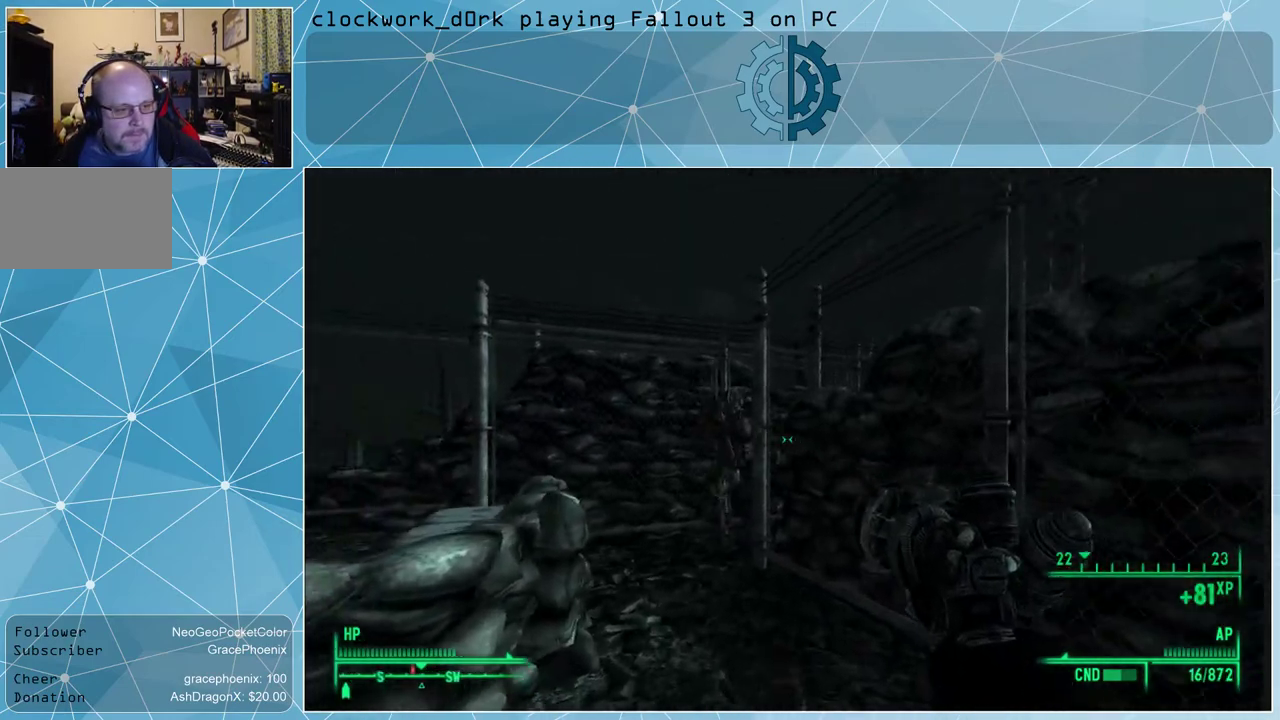
{"keys": ["s"], "mouse": ["left"], "events": [[34, "s", "down"], [200, "s", "up"], [267, "s", "down"], [334, "mouse_left", "down"], [434, "mouse_left", "up"], [500, "mouse_left", "down"]]}
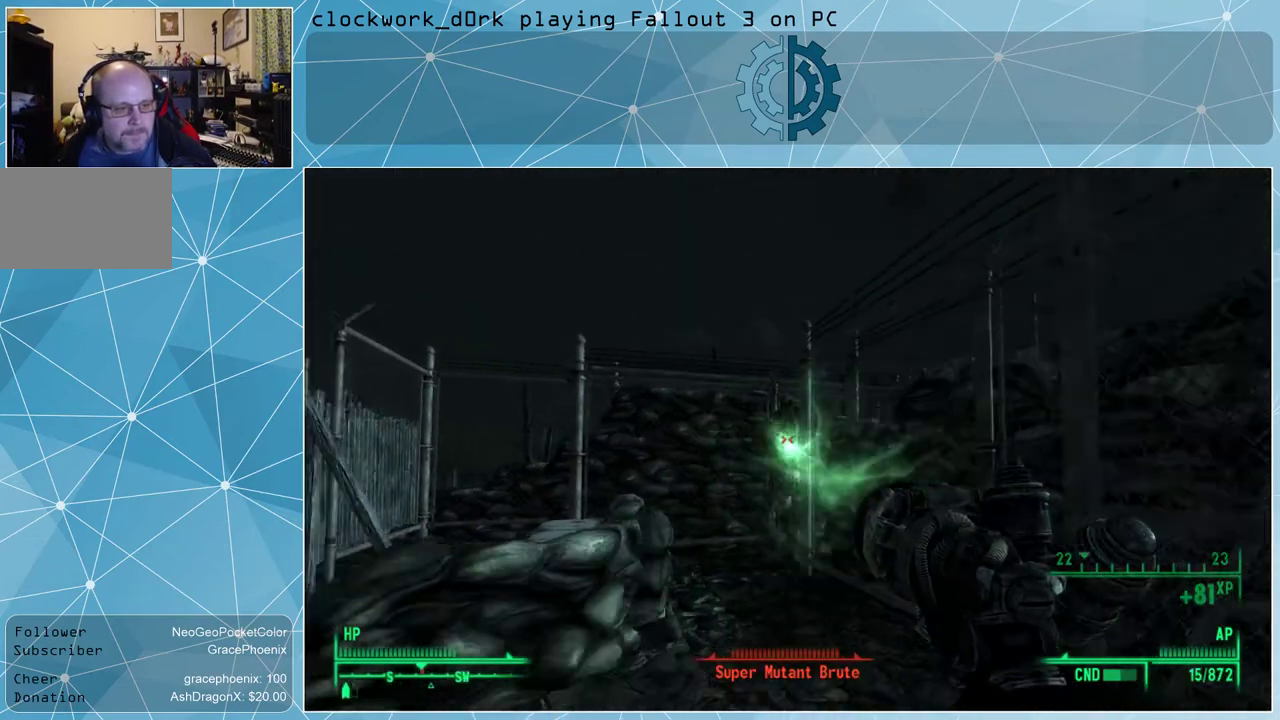
{"keys": [], "mouse": ["left"], "events": [[67, "mouse_left", "up"], [200, "mouse_left", "down"], [234, "mouse_left", "up"], [334, "mouse_left", "down"], [400, "mouse_left", "up"], [500, "mouse_left", "down"], [500, "s", "up"]]}
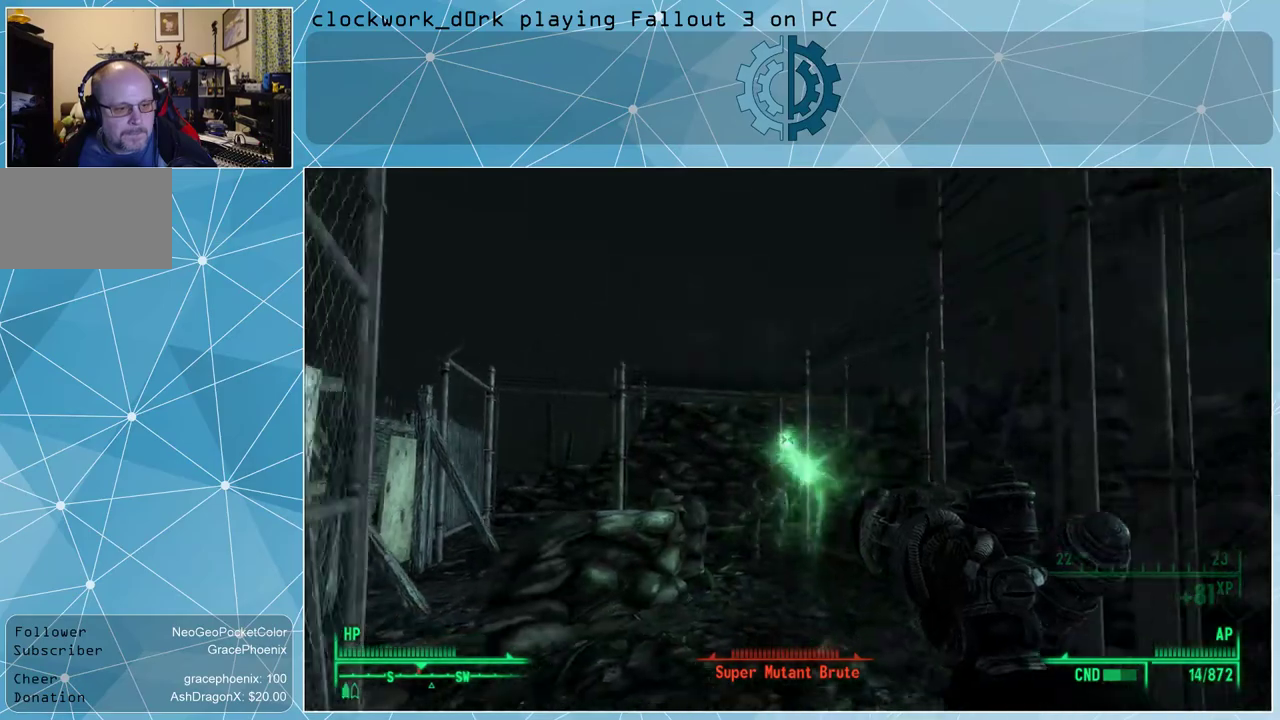
{"keys": [], "mouse": [], "events": [[67, "mouse_left", "up"]]}
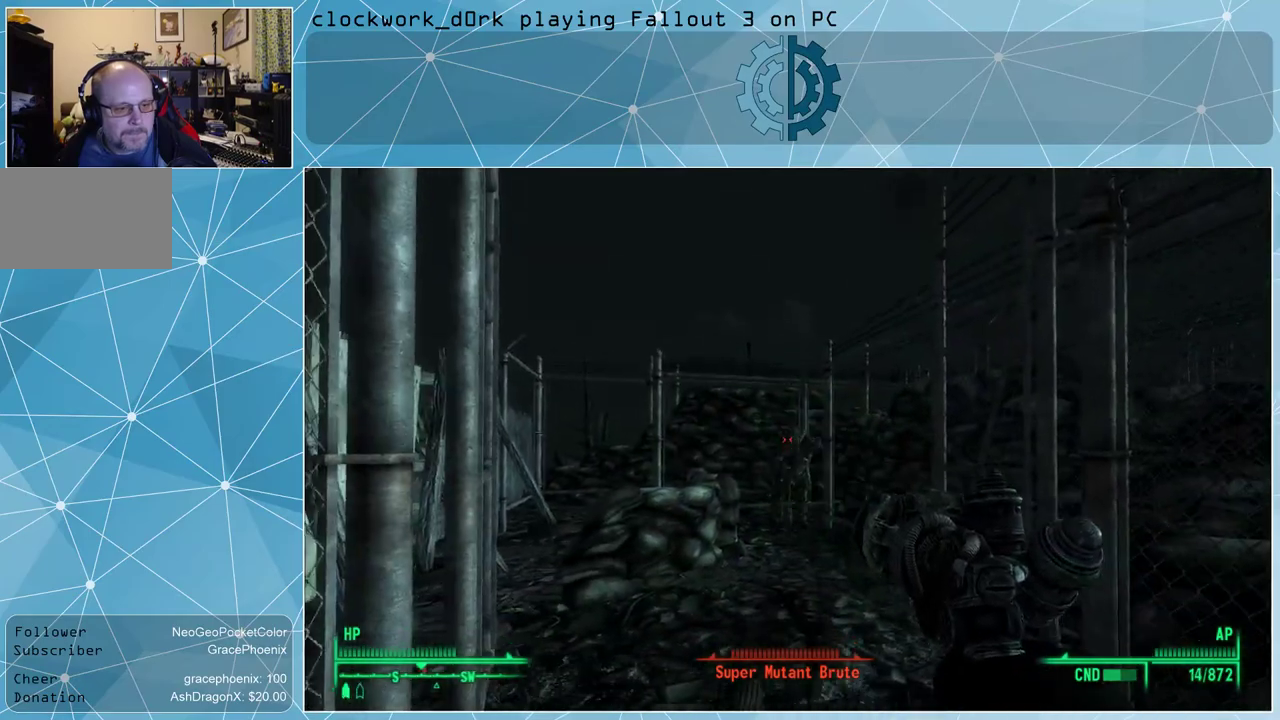
{"keys": [], "mouse": [], "events": [[34, "mouse_left", "down"], [134, "mouse_left", "up"], [234, "mouse_left", "down"], [334, "mouse_left", "up"], [367, "mouse_left", "down"], [467, "mouse_left", "up"]]}
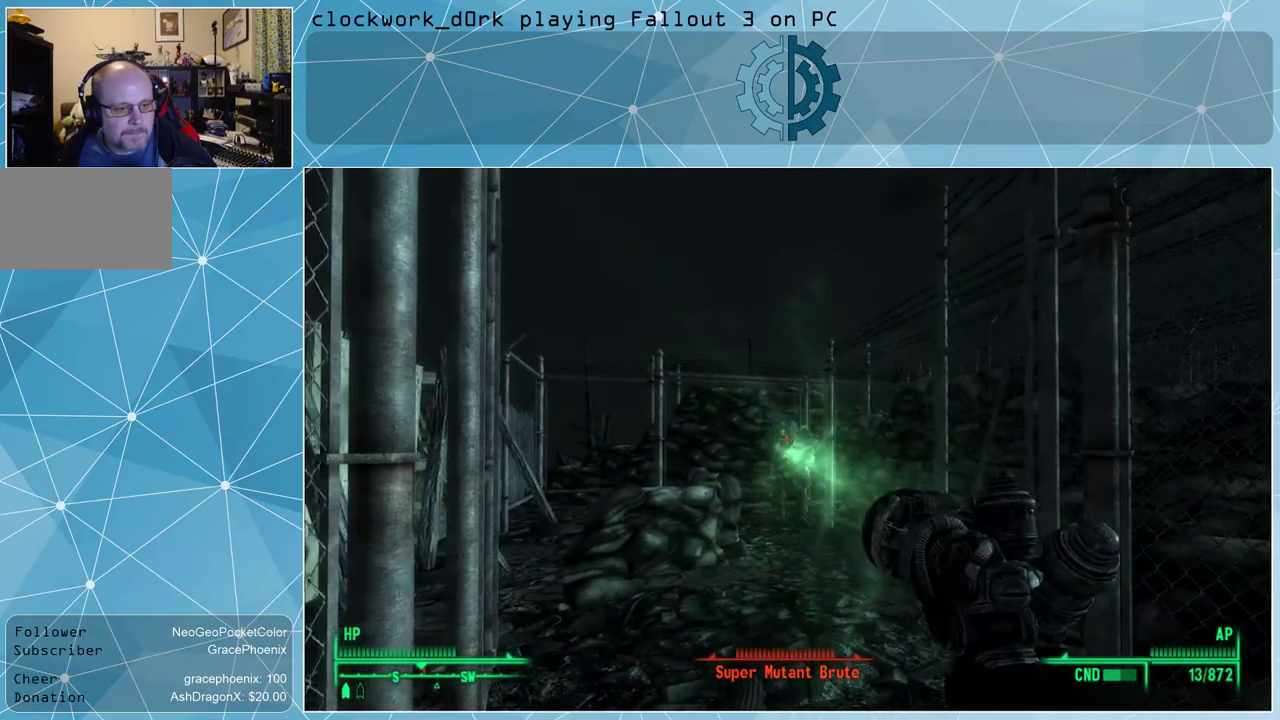
{"keys": [], "mouse": [], "events": [[67, "mouse_left", "down"], [100, "mouse_left", "up"], [200, "mouse_left", "down"], [300, "mouse_left", "up"], [400, "mouse_left", "down"], [467, "mouse_left", "up"]]}
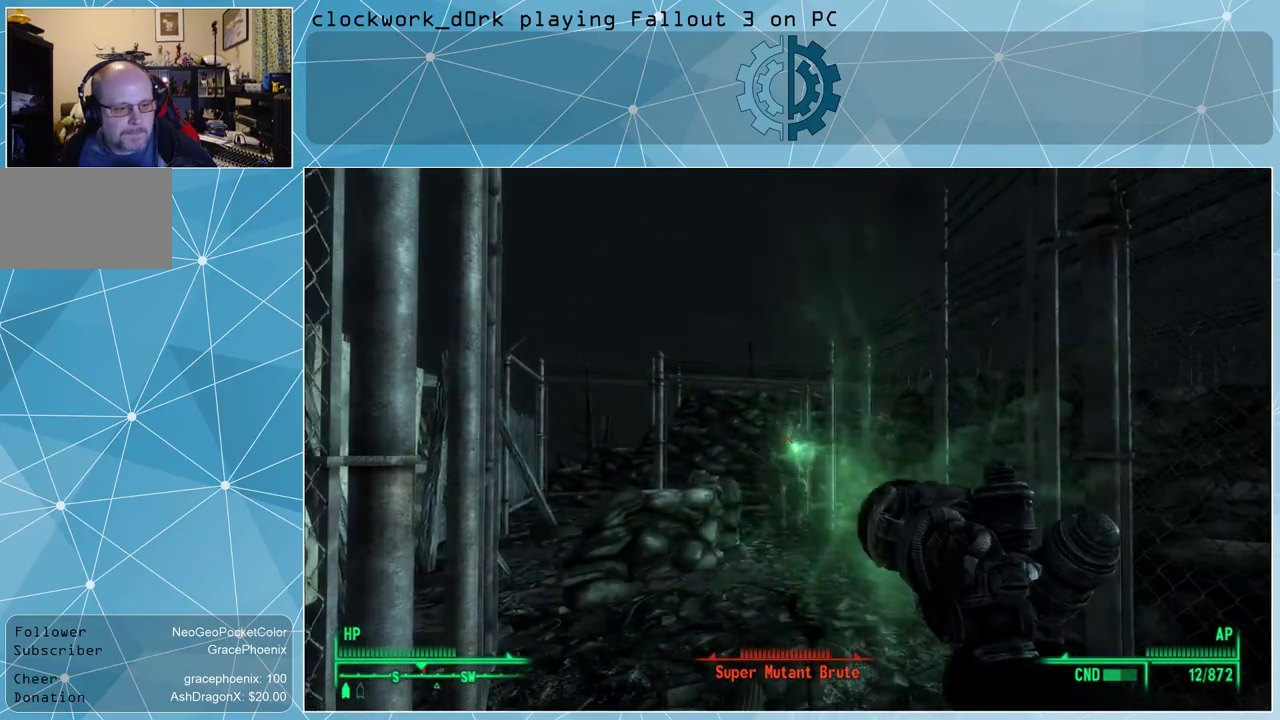
{"keys": ["s"], "mouse": [], "events": [[34, "mouse_left", "down"], [134, "mouse_left", "up"], [234, "mouse_left", "down"], [267, "mouse_left", "up"], [400, "mouse_left", "down"], [434, "mouse_left", "up"], [434, "s", "down"]]}